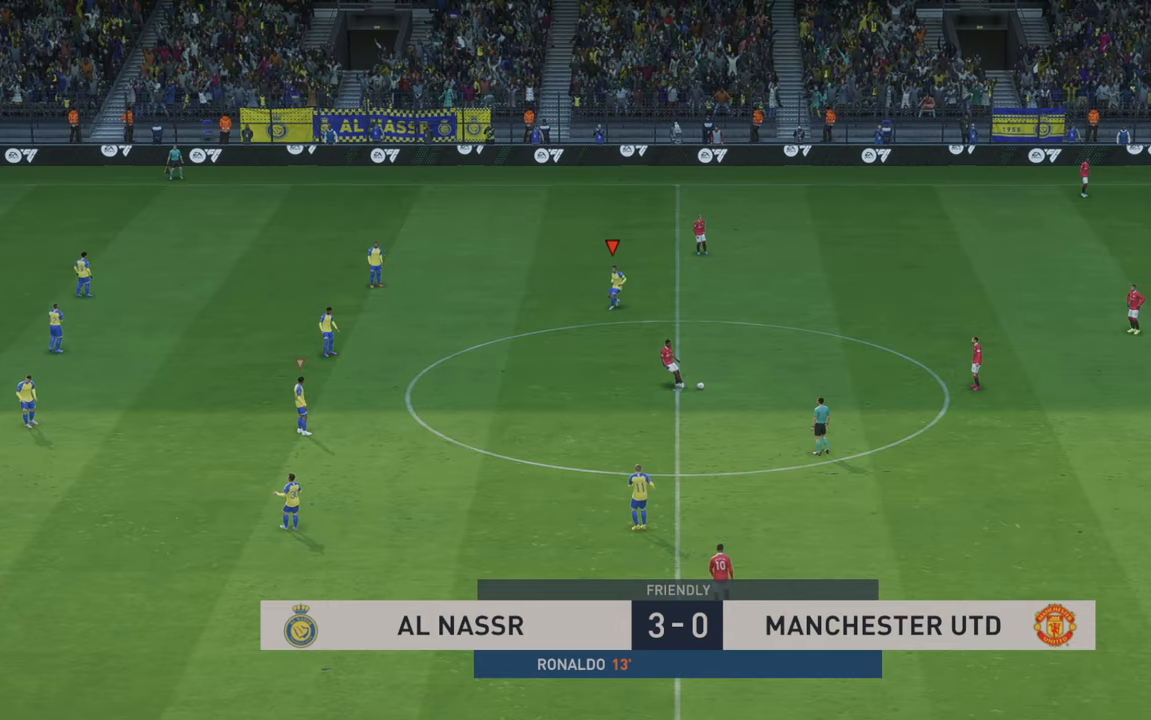
Gameplay with a controller (Xbox layout); each line is a JSON object with the inputs held at the frame after it (dt_ms = milliseconds from this image to that frame). "events" lists button and stick changes between this image and that frame as [ms after this image, input, new state], when the widget could be followed in between. Not read: L3 R3.
{"dt_ms": 500, "buttons": ["R2"], "left_stick": "down-right", "right_stick": "center", "events": [[83, "R2", "up"], [200, "R2", "down"]]}
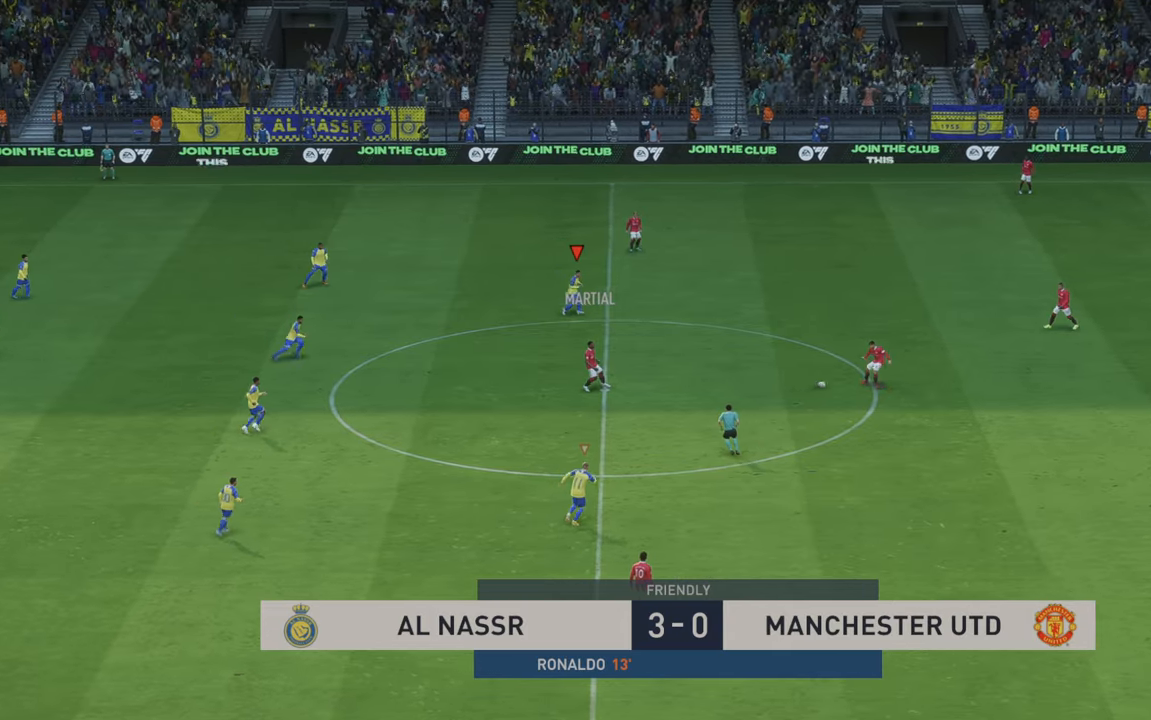
{"dt_ms": 500, "buttons": ["R2"], "left_stick": "right", "right_stick": "center", "events": [[17, "left_stick", "right"], [33, "R1", "down"], [117, "R1", "up"]]}
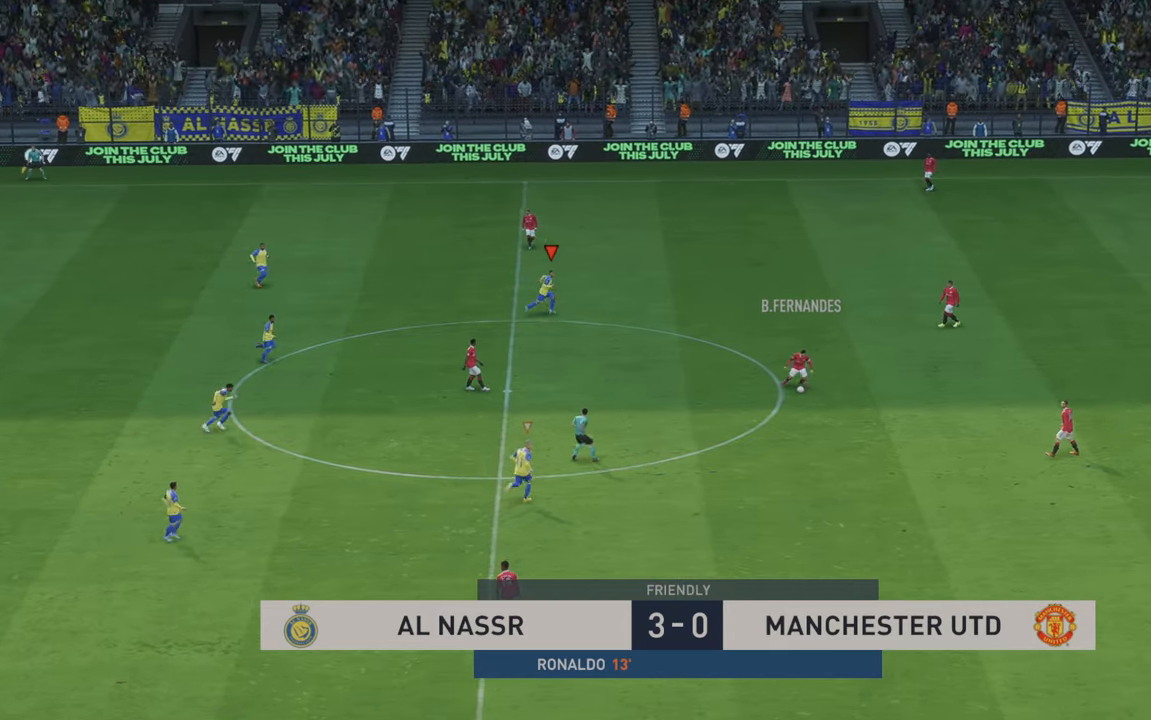
{"dt_ms": 500, "buttons": ["R2"], "left_stick": "right", "right_stick": "center", "events": []}
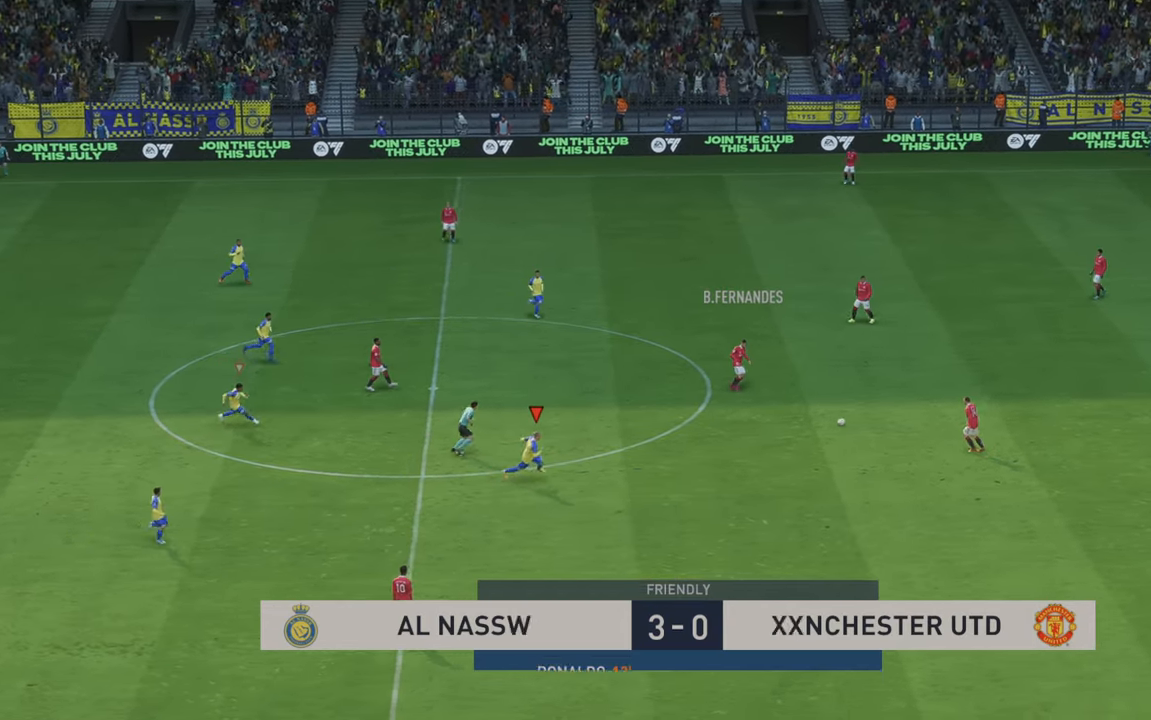
{"dt_ms": 500, "buttons": ["R2"], "left_stick": "center", "right_stick": "center", "events": [[117, "R2", "up"], [250, "R2", "down"], [350, "left_stick", "center"]]}
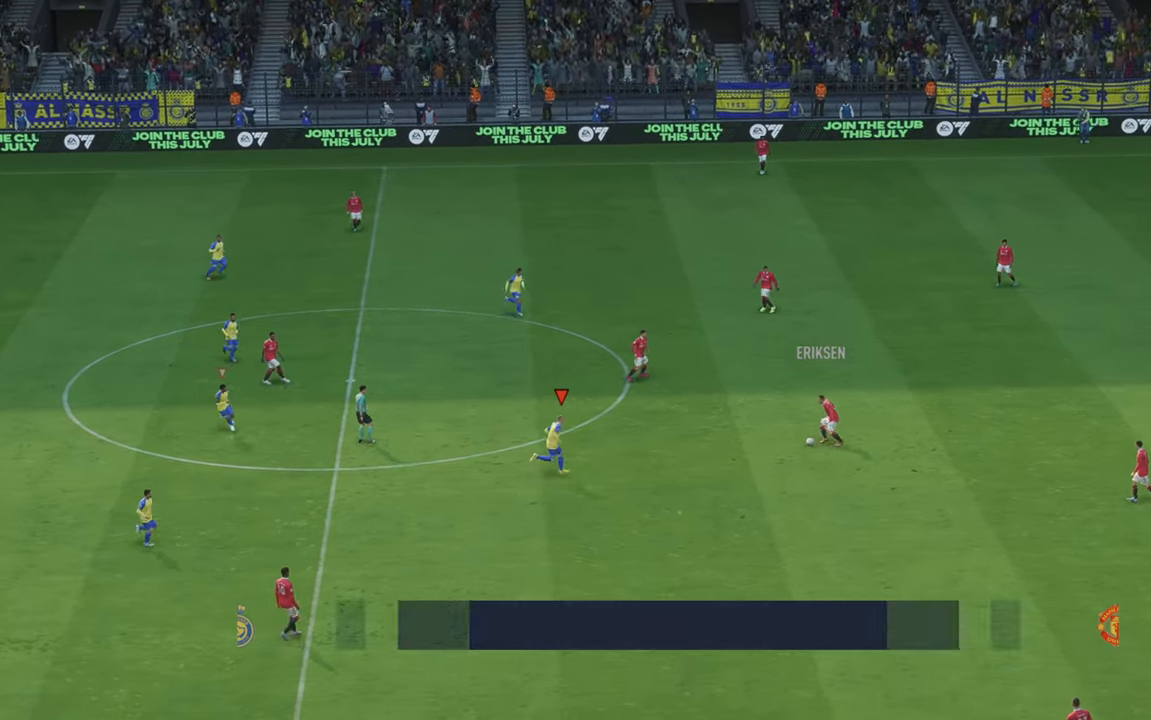
{"dt_ms": 500, "buttons": ["R2"], "left_stick": "up-right", "right_stick": "center", "events": [[400, "left_stick", "up-right"]]}
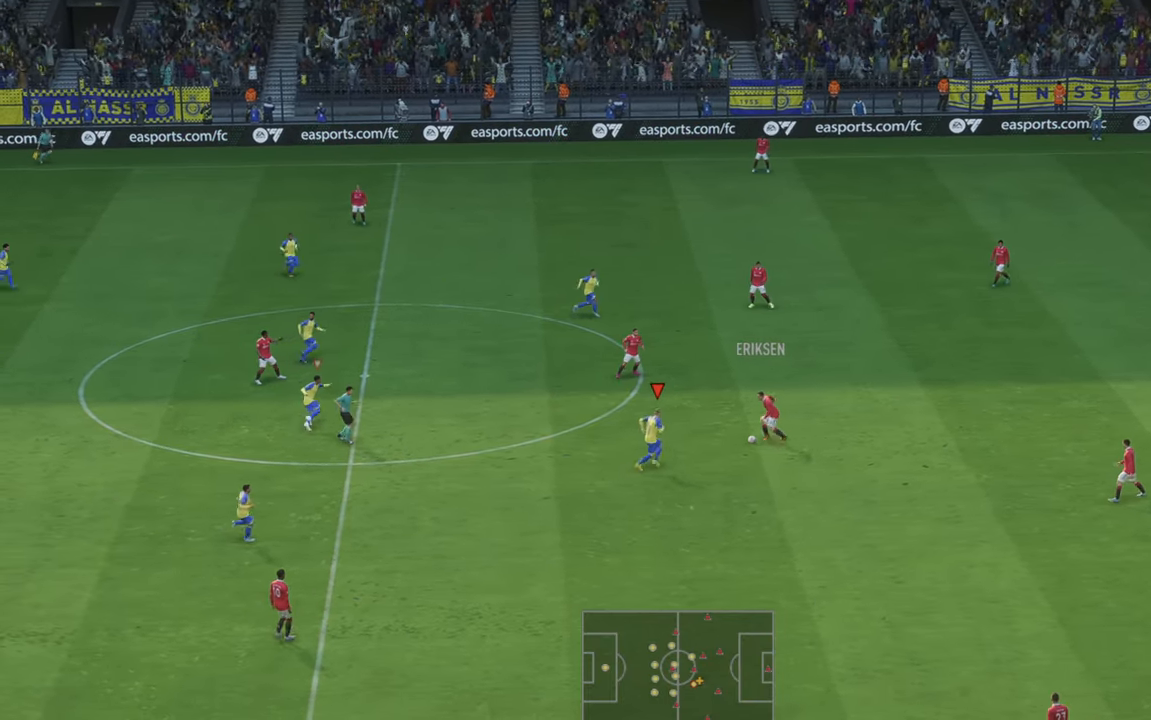
{"dt_ms": 500, "buttons": ["R2"], "left_stick": "up", "right_stick": "center", "events": [[117, "left_stick", "up"], [283, "A", "down"], [383, "A", "up"]]}
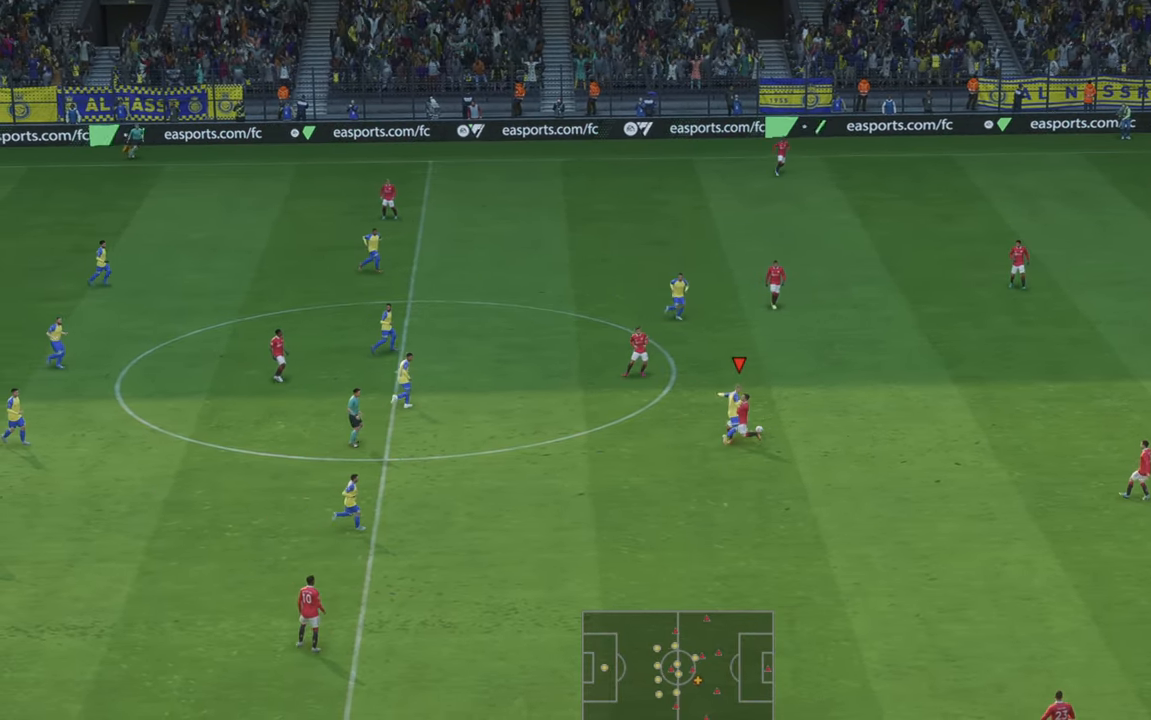
{"dt_ms": 500, "buttons": ["R2"], "left_stick": "up-right", "right_stick": "center", "events": [[117, "left_stick", "up-right"]]}
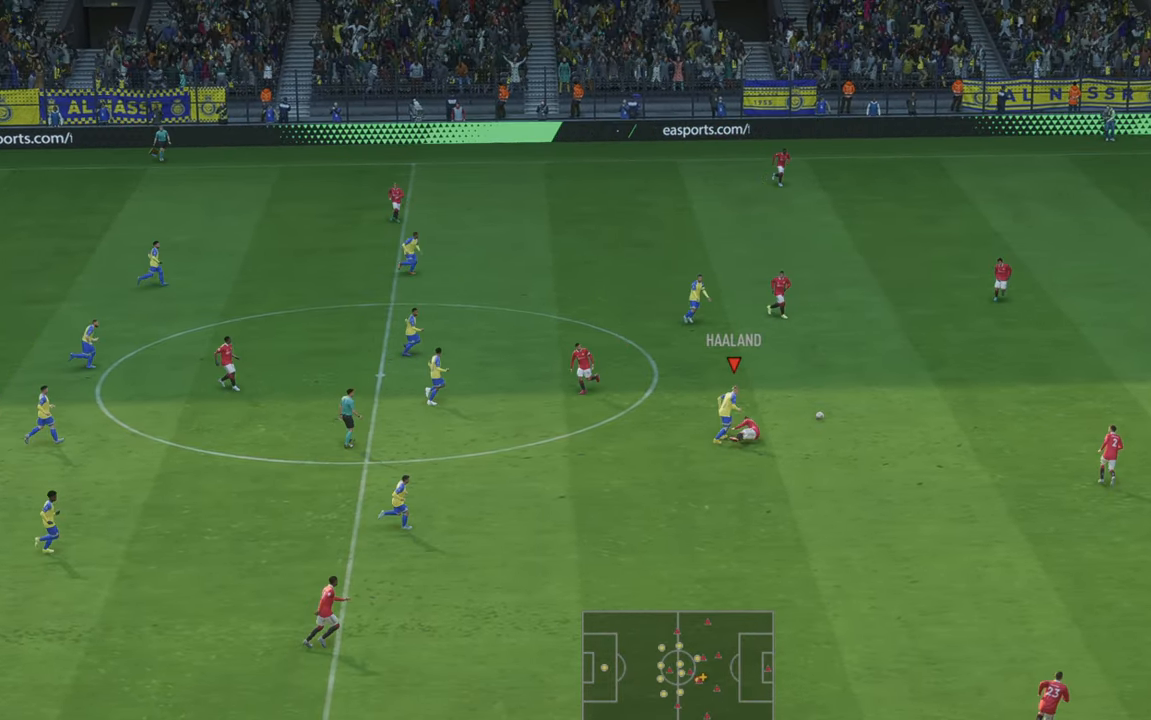
{"dt_ms": 500, "buttons": ["R2"], "left_stick": "up-right", "right_stick": "center", "events": []}
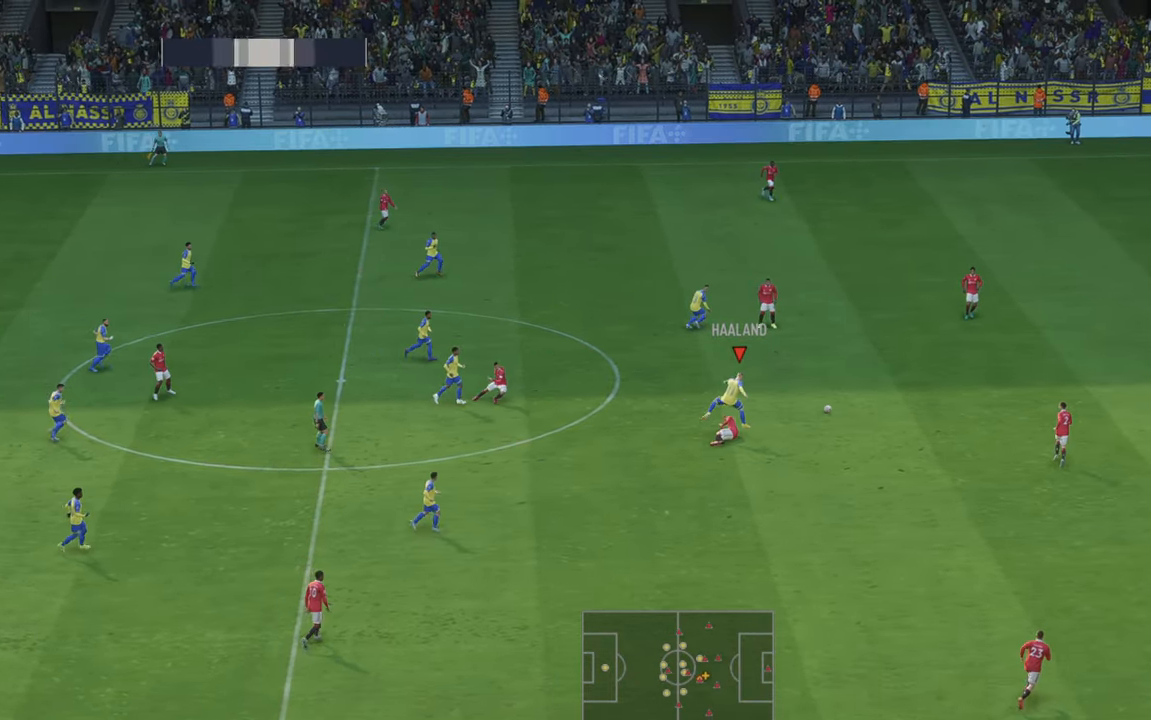
{"dt_ms": 500, "buttons": ["B", "L1", "R1"], "left_stick": "up-right", "right_stick": "center", "events": [[300, "B", "down"], [300, "L1", "down"], [300, "R1", "down"], [333, "R2", "up"]]}
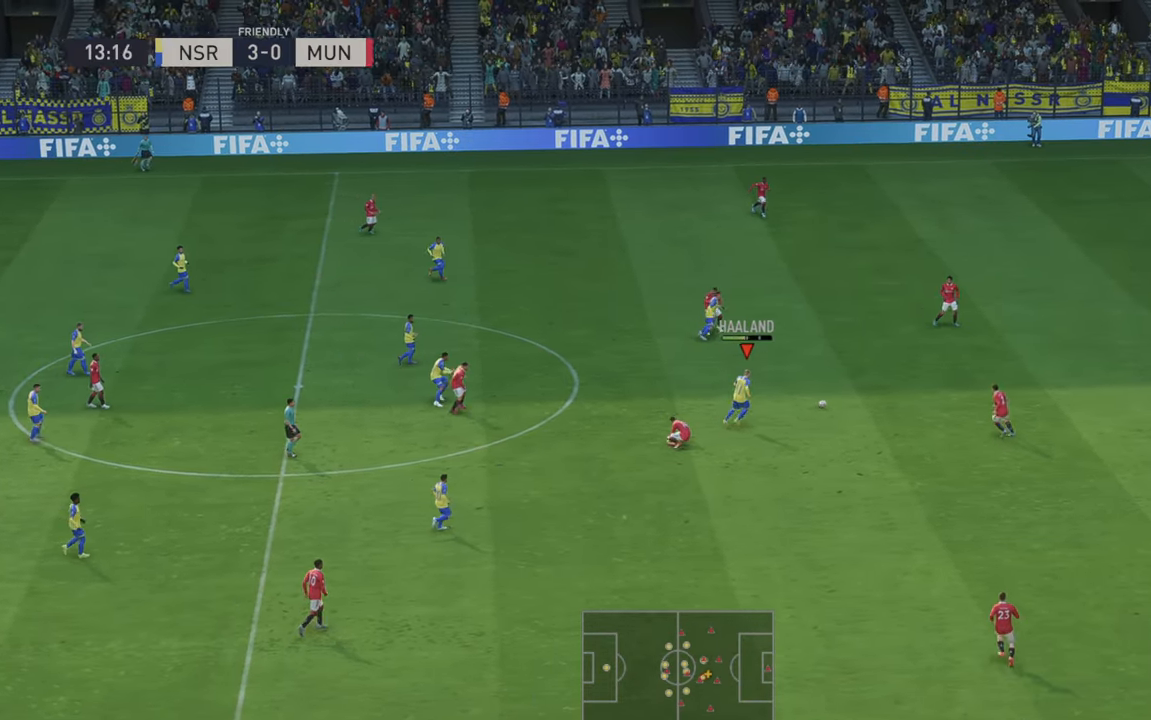
{"dt_ms": 500, "buttons": ["L2"], "left_stick": "up-right", "right_stick": "center", "events": [[133, "B", "up"], [133, "L1", "up"], [133, "L2", "down"], [133, "R1", "up"]]}
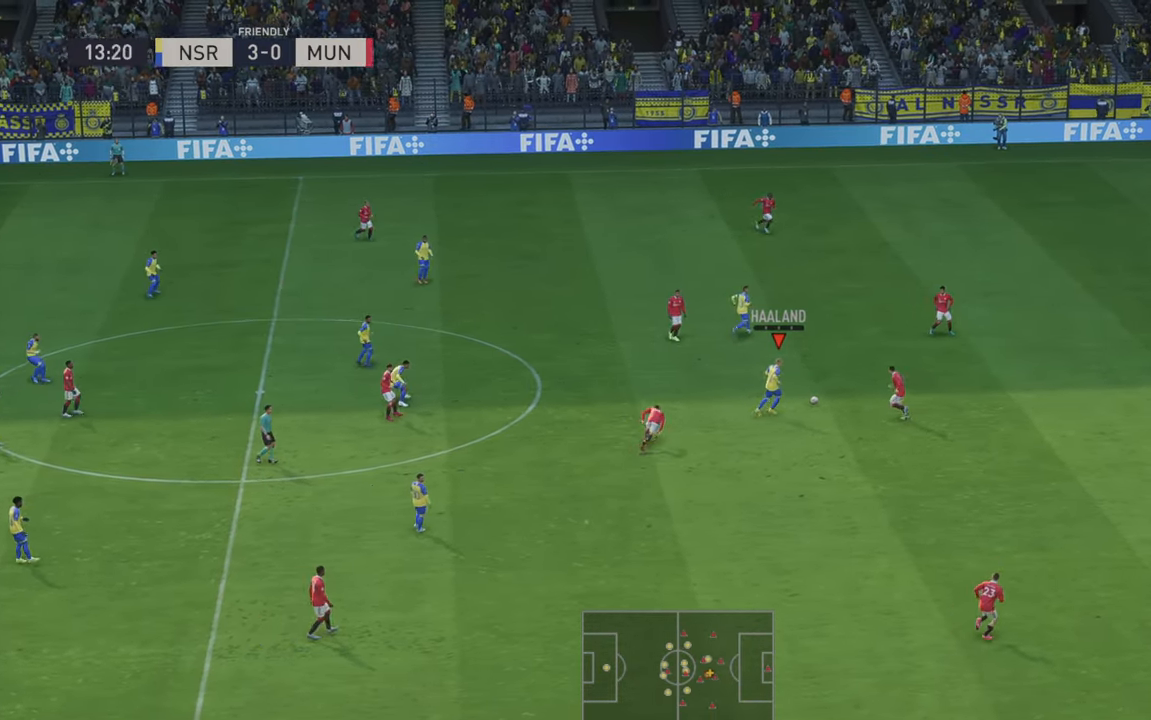
{"dt_ms": 1000, "buttons": ["R2"], "left_stick": "up-right", "right_stick": "center"}
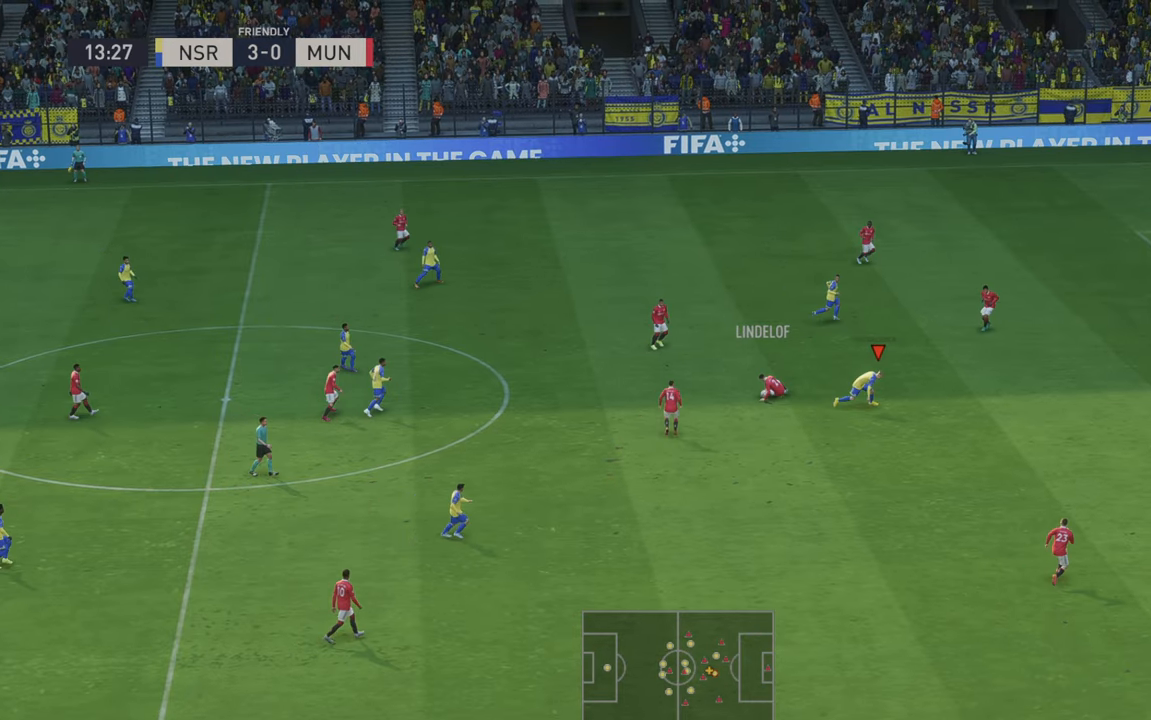
{"dt_ms": 500, "buttons": ["R2"], "left_stick": "up-left", "right_stick": "center", "events": [[33, "left_stick", "up"], [100, "R2", "up"], [167, "left_stick", "up-left"], [450, "R2", "down"]]}
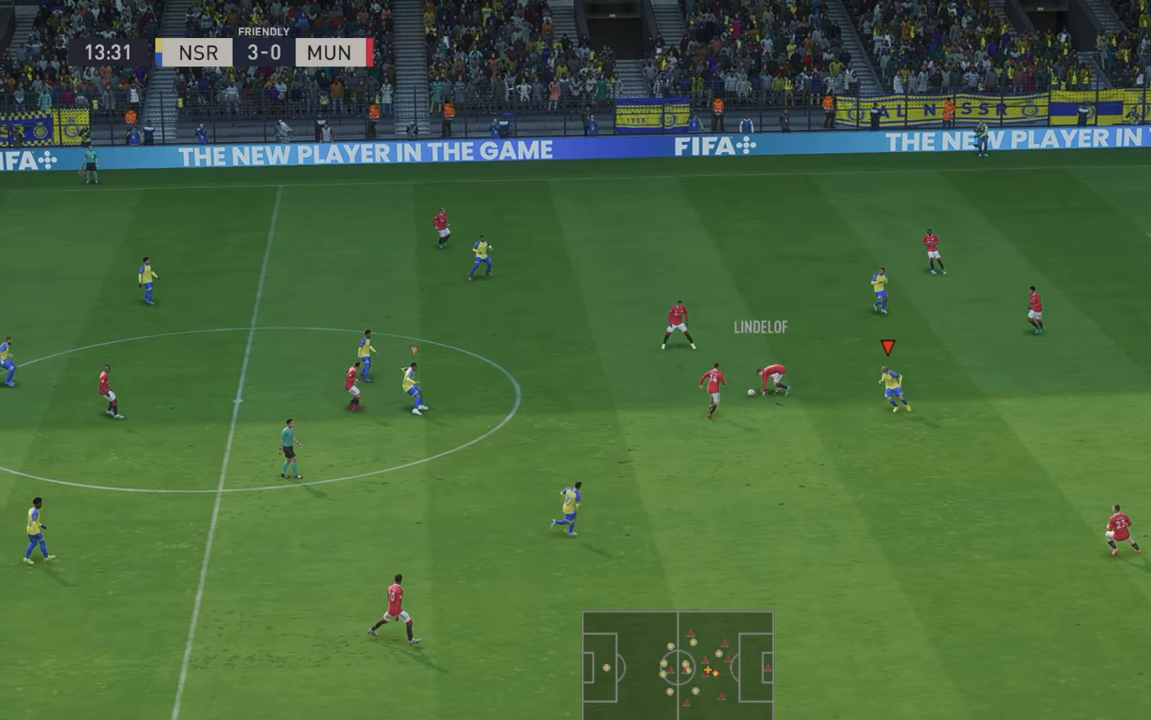
{"dt_ms": 500, "buttons": ["R2"], "left_stick": "up-left", "right_stick": "center", "events": [[17, "R2", "up"], [117, "R2", "down"]]}
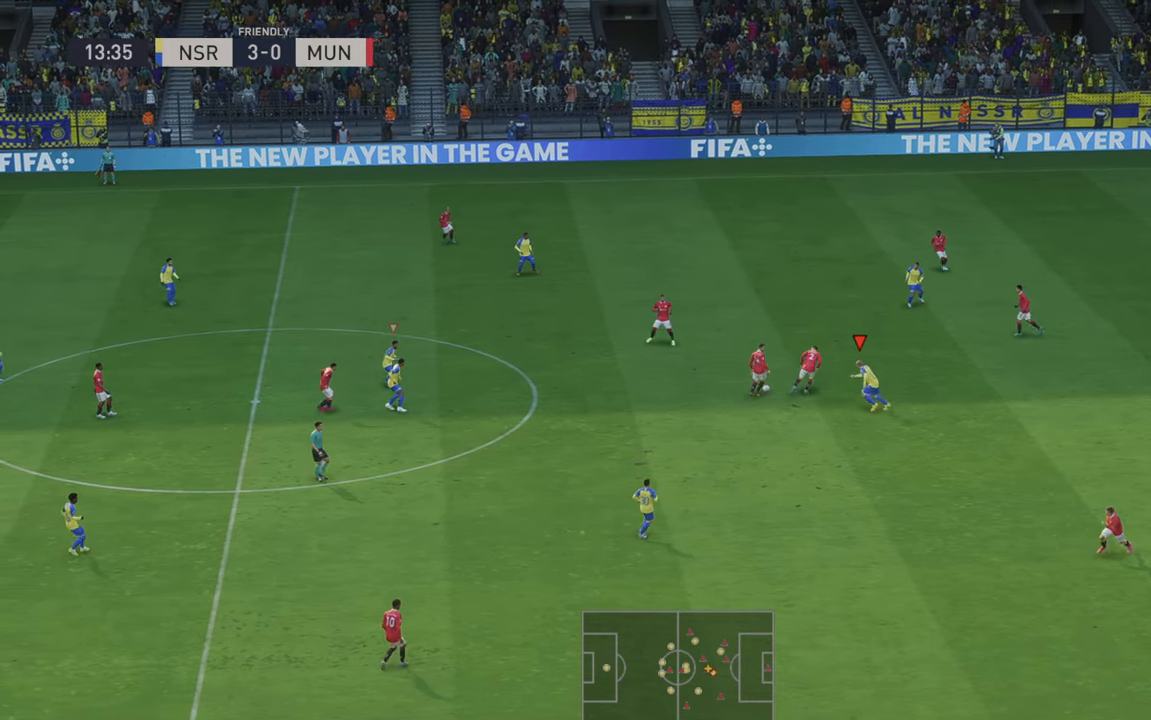
{"dt_ms": 500, "buttons": ["R2"], "left_stick": "up-left", "right_stick": "center", "events": [[50, "R2", "up"], [117, "R2", "down"]]}
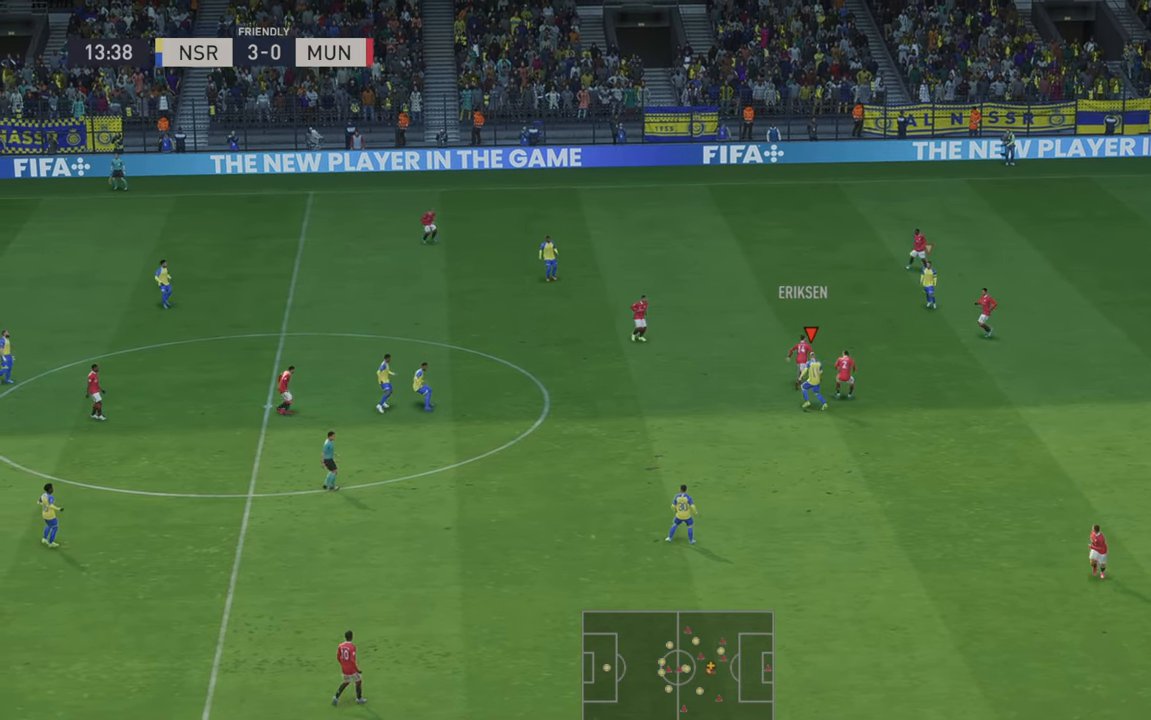
{"dt_ms": 500, "buttons": ["R2"], "left_stick": "up", "right_stick": "center", "events": [[200, "left_stick", "up"], [417, "R1", "down"], [467, "R1", "up"]]}
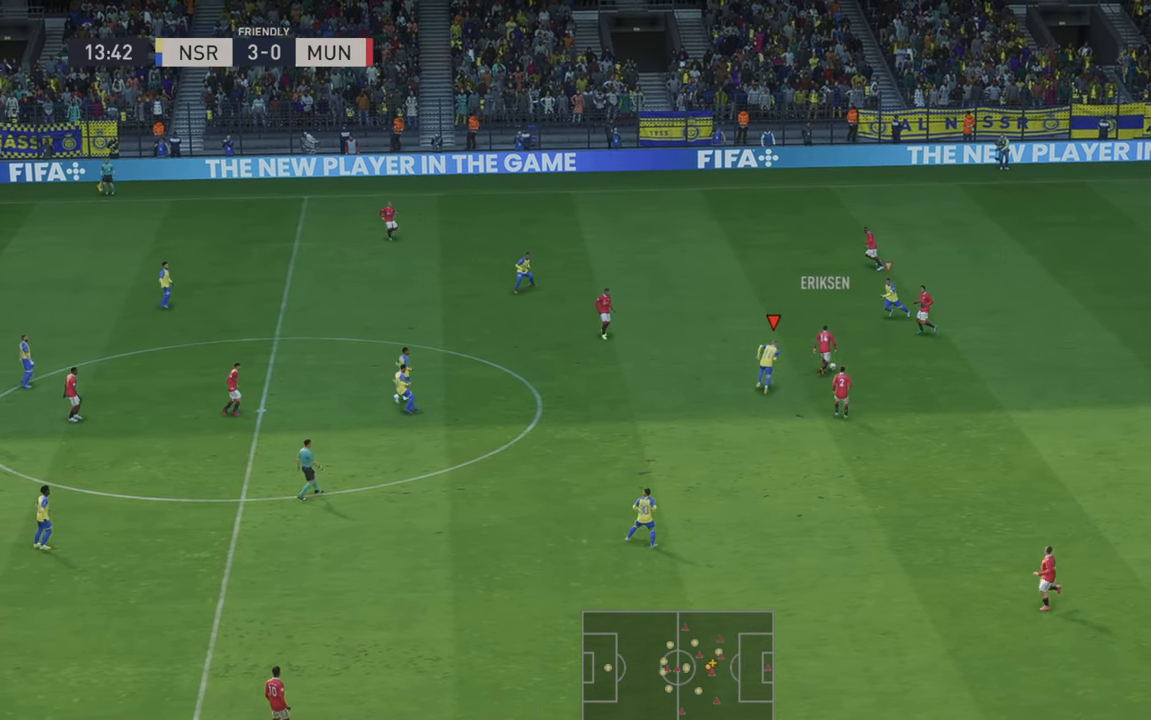
{"dt_ms": 500, "buttons": ["R2"], "left_stick": "center", "right_stick": "center", "events": [[267, "left_stick", "center"]]}
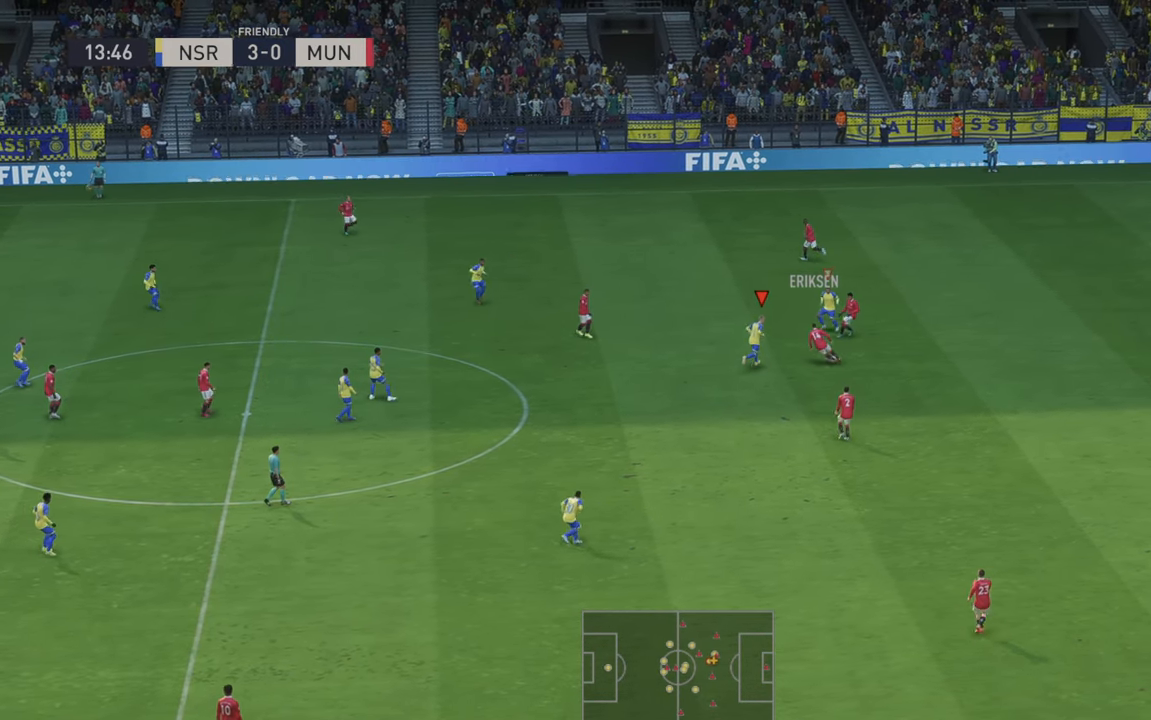
{"dt_ms": 500, "buttons": ["R2"], "left_stick": "down-right", "right_stick": "center", "events": [[67, "left_stick", "right"], [233, "B", "down"], [267, "left_stick", "down-right"], [333, "B", "up"]]}
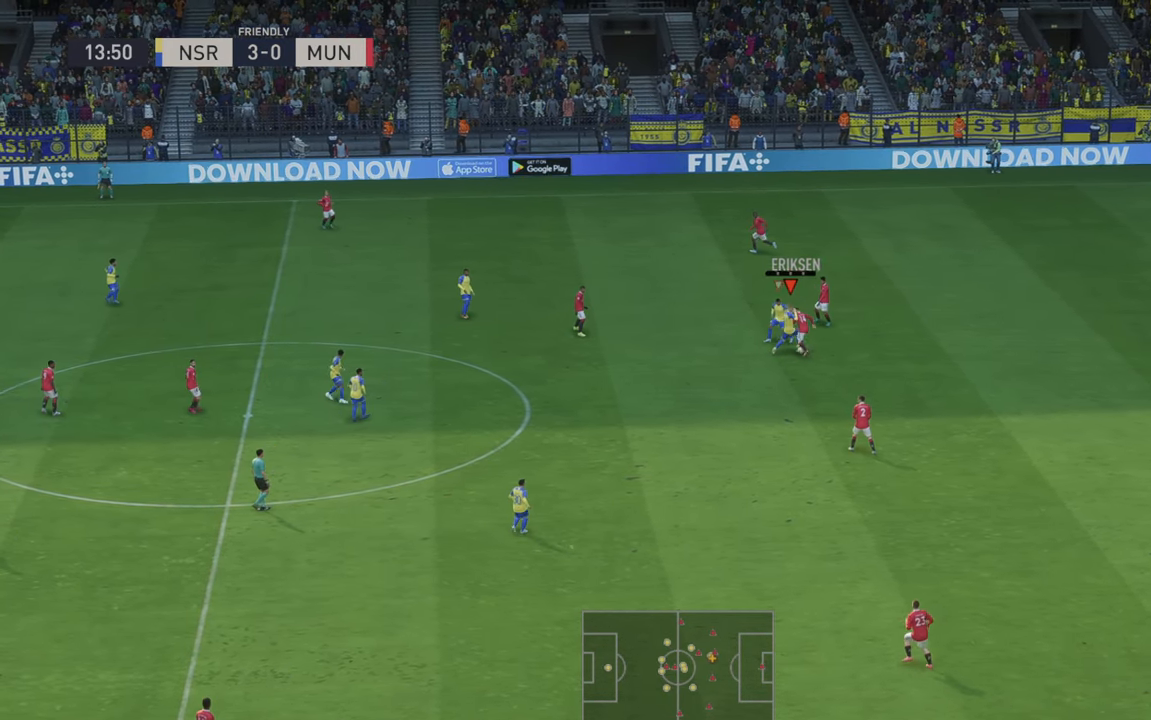
{"dt_ms": 500, "buttons": ["R2"], "left_stick": "down-right", "right_stick": "center", "events": []}
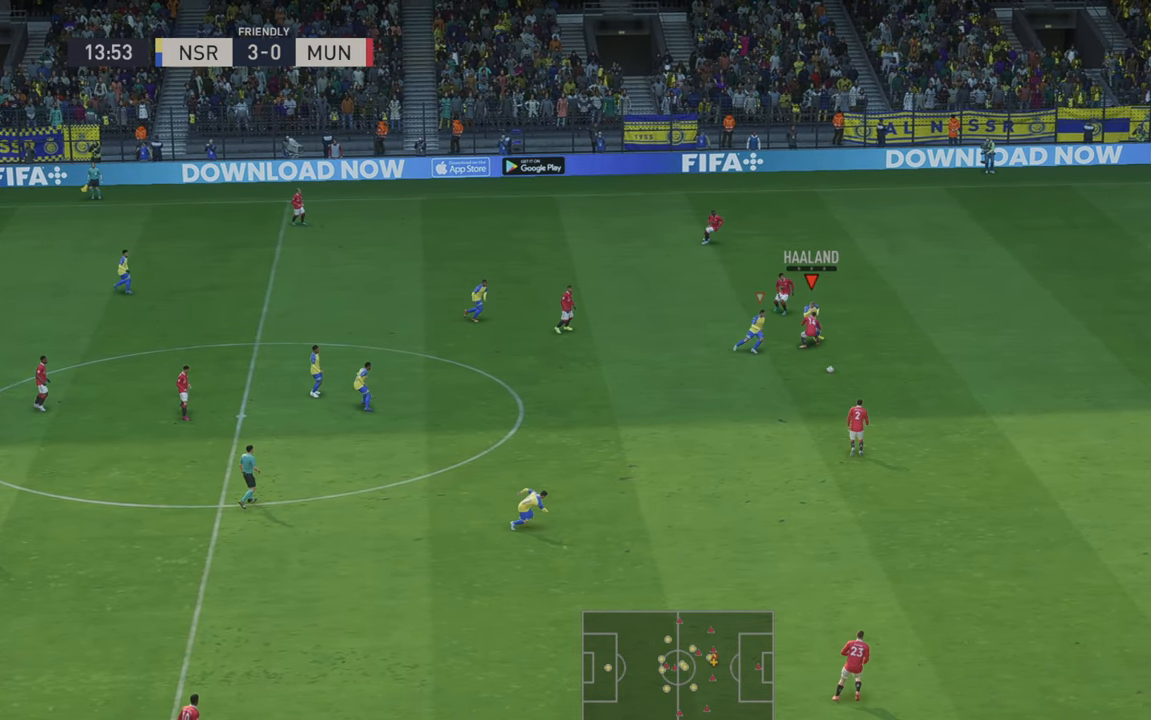
{"dt_ms": 500, "buttons": ["R2"], "left_stick": "down-right", "right_stick": "center", "events": []}
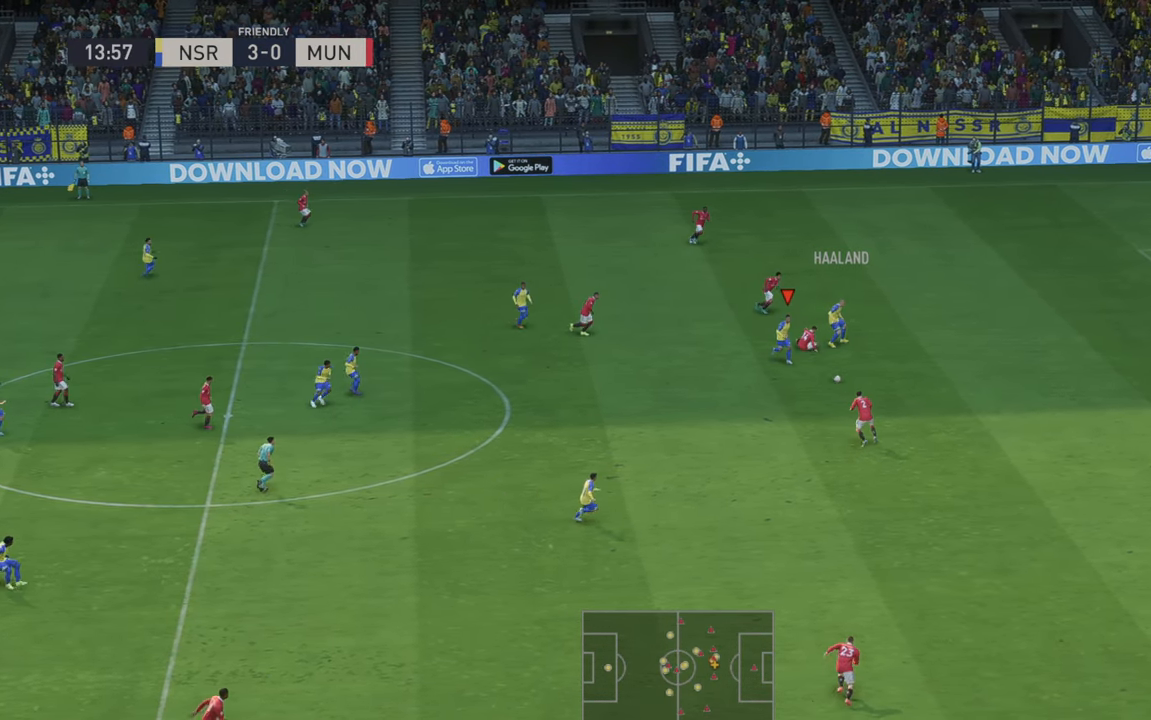
{"dt_ms": 500, "buttons": ["R2"], "left_stick": "right", "right_stick": "center", "events": [[367, "left_stick", "right"]]}
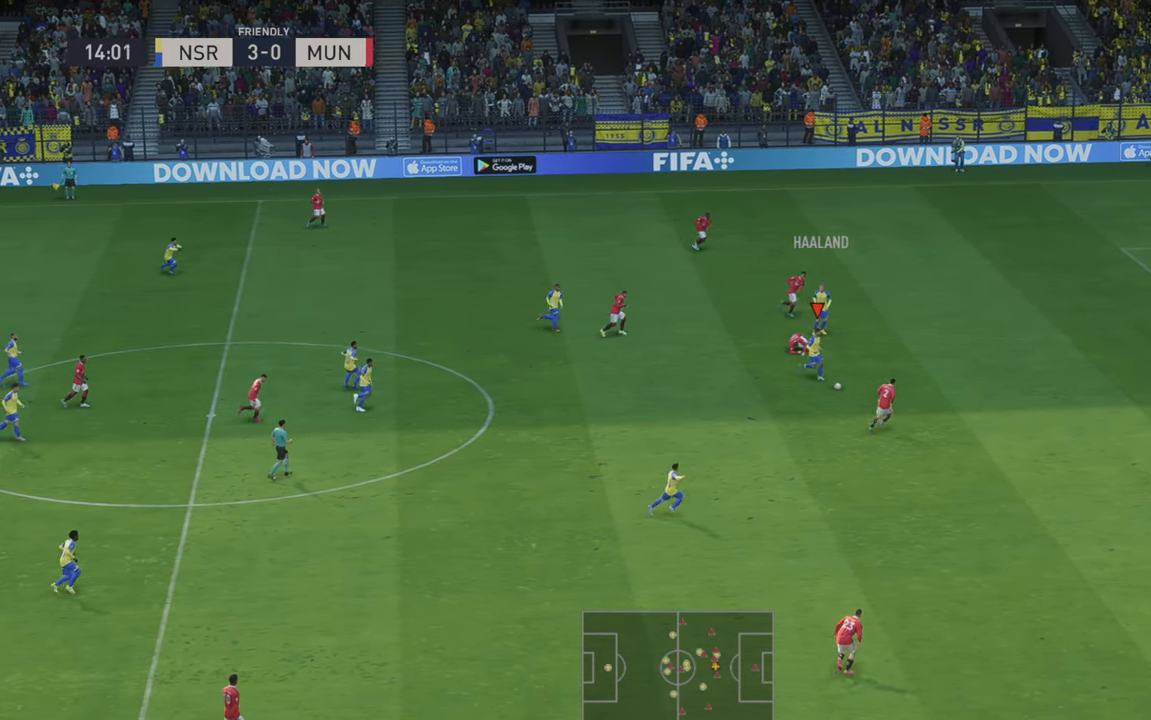
{"dt_ms": 500, "buttons": ["R2"], "left_stick": "up-right", "right_stick": "center", "events": [[267, "left_stick", "up-right"]]}
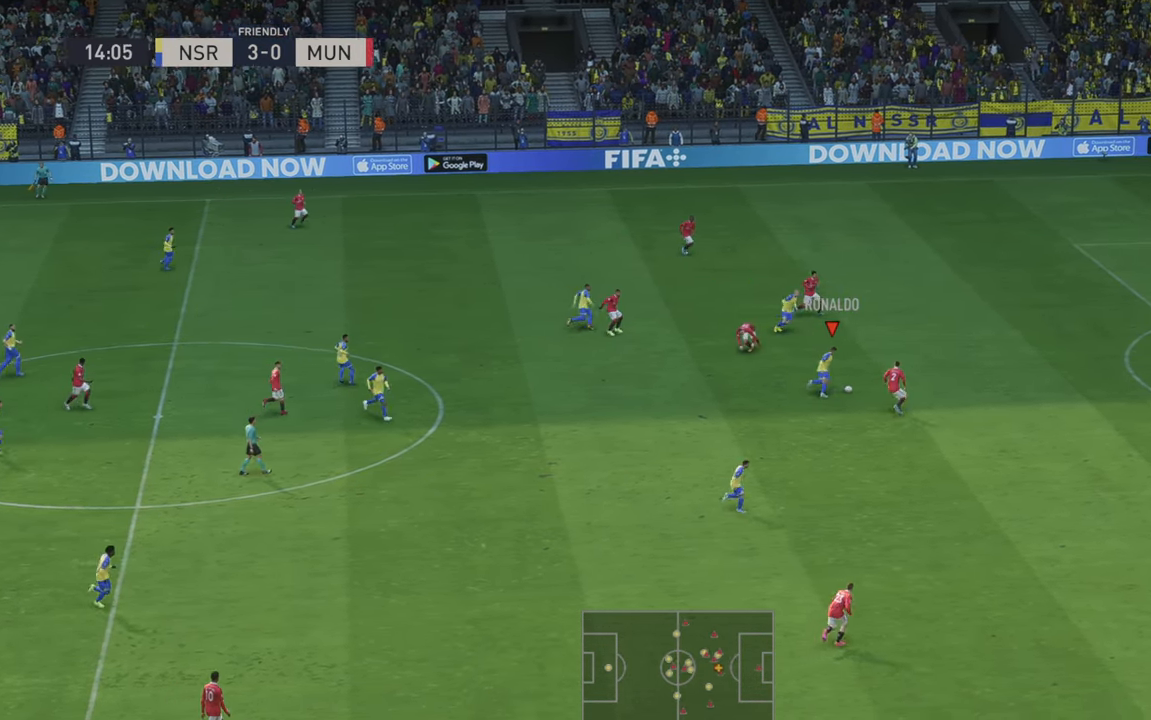
{"dt_ms": 500, "buttons": ["R2"], "left_stick": "up", "right_stick": "center", "events": [[367, "left_stick", "up"]]}
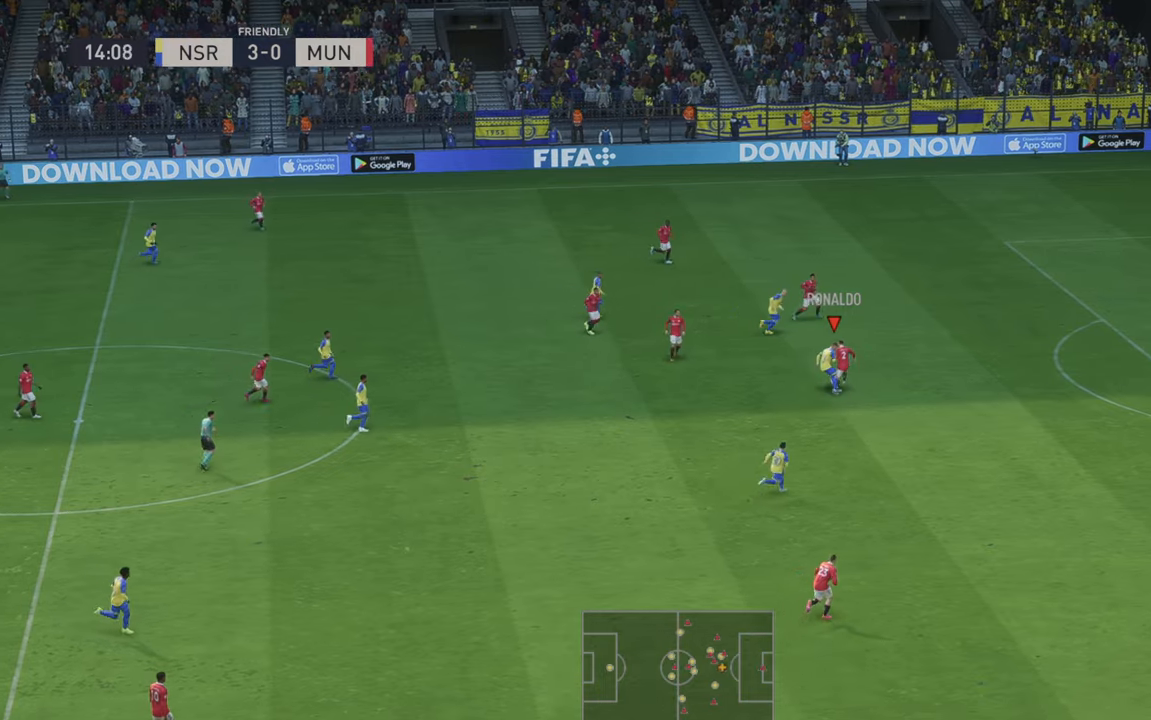
{"dt_ms": 500, "buttons": ["R2"], "left_stick": "up-left", "right_stick": "center", "events": [[483, "left_stick", "up-left"]]}
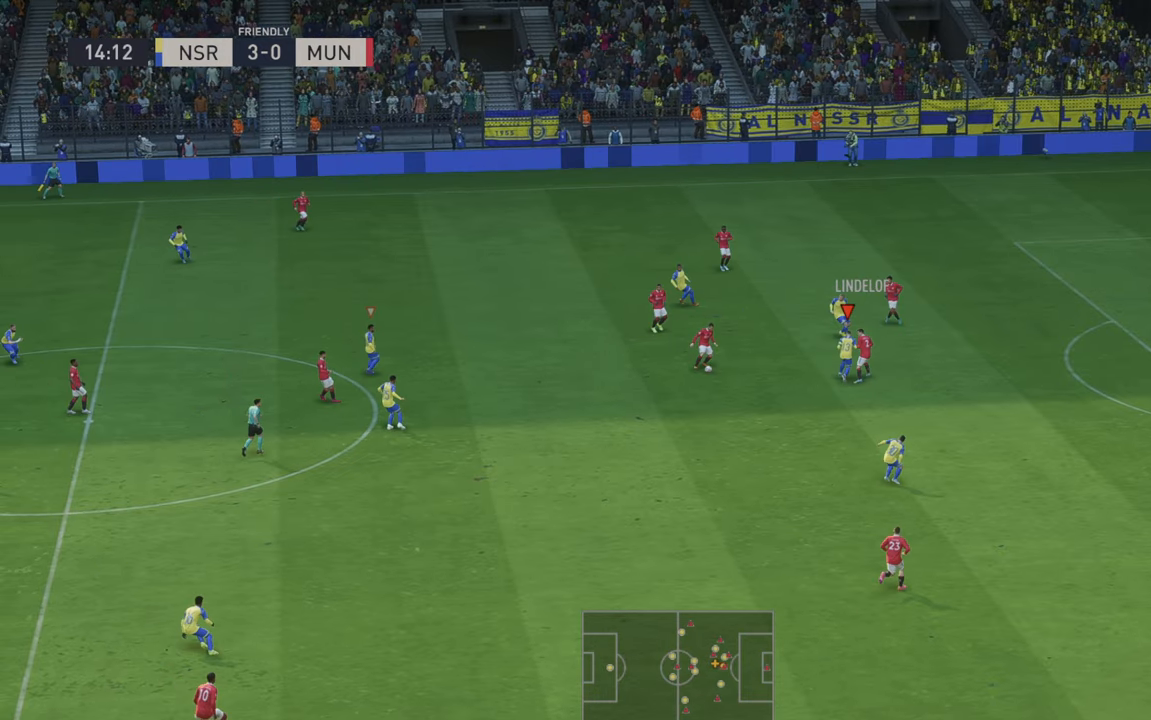
{"dt_ms": 500, "buttons": ["R2"], "left_stick": "left", "right_stick": "center", "events": [[200, "left_stick", "left"]]}
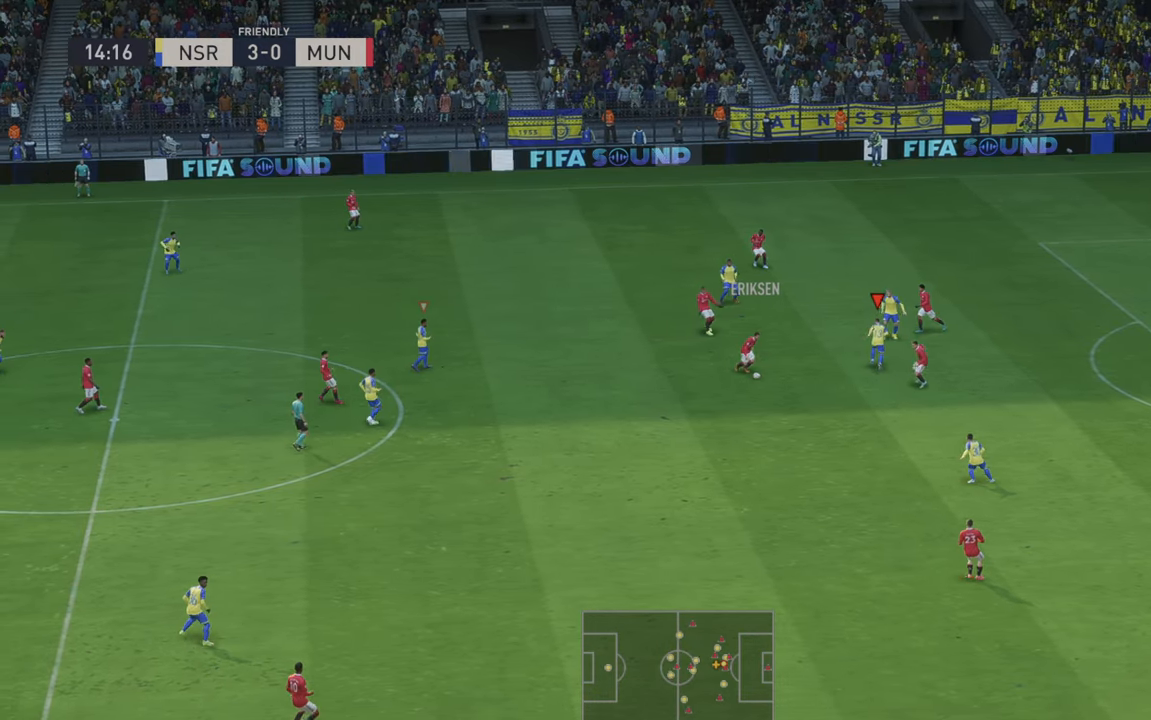
{"dt_ms": 500, "buttons": ["R2"], "left_stick": "down-left", "right_stick": "center", "events": [[100, "left_stick", "down-left"]]}